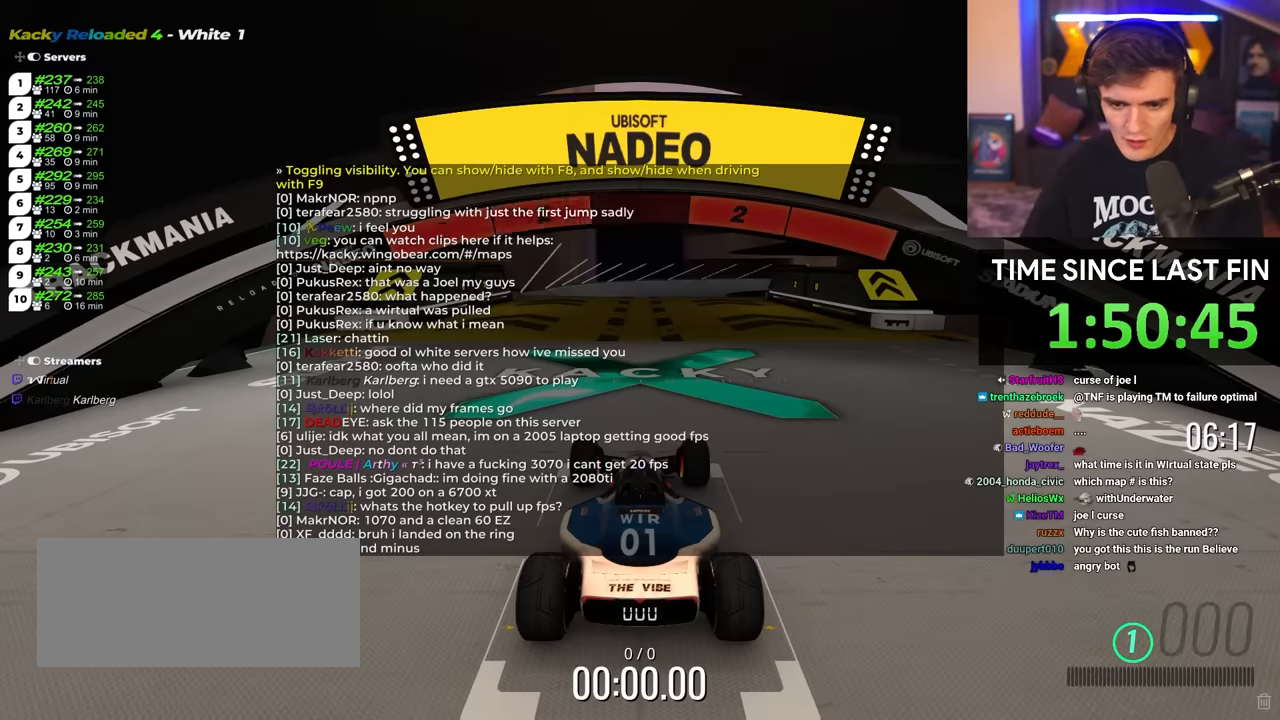
Gameplay with keyboard; each line is a JSON object with the keys held at the frame after it. "events" lists presses ("down") and releases ("up") of "brake", "down", "left", "right" and "up" between this image and that frame as [ms after this image, input, new state], when the widget could be followed in between. No other keys are recorded. Mouse input is not recorded. Key names are as the overlay labels them; some are game actions (e.g. jump) rather than physical keys.
{"keys": ["up"], "events": []}
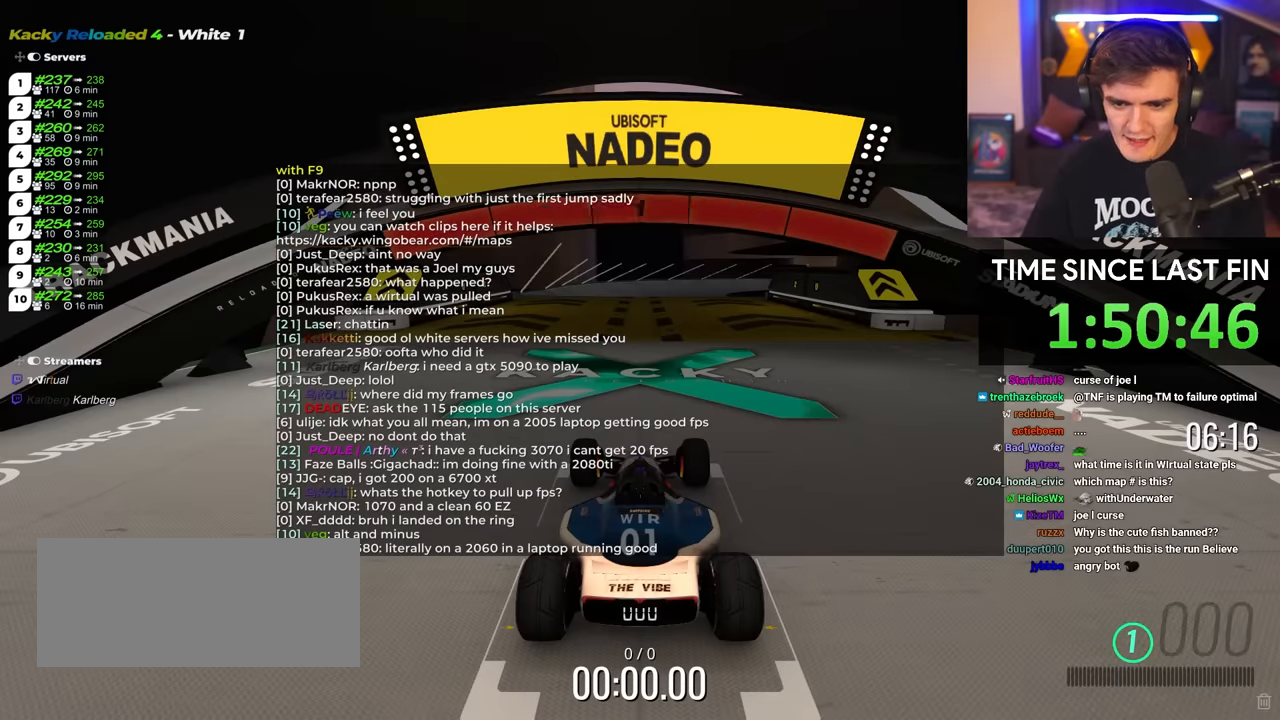
{"keys": ["up"], "events": []}
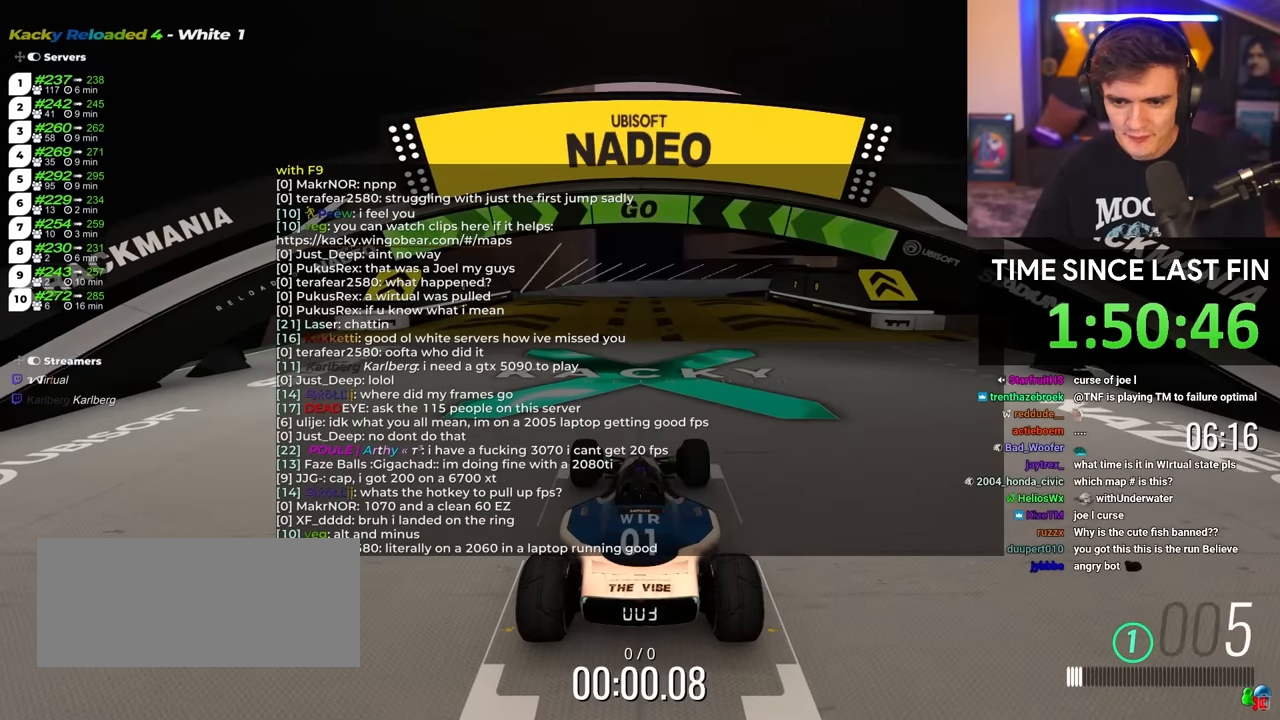
{"keys": ["up"], "events": []}
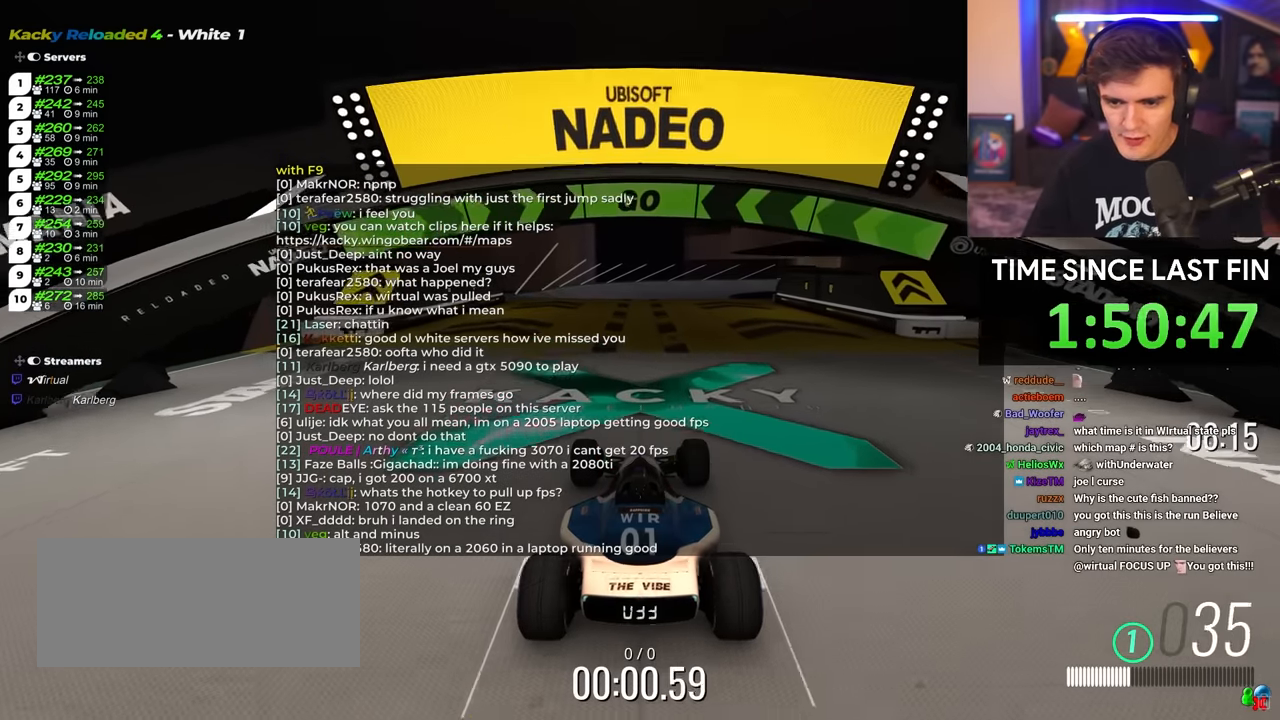
{"keys": ["up"], "events": [[117, "left", "down"], [167, "left", "up"], [350, "left", "down"], [400, "left", "up"]]}
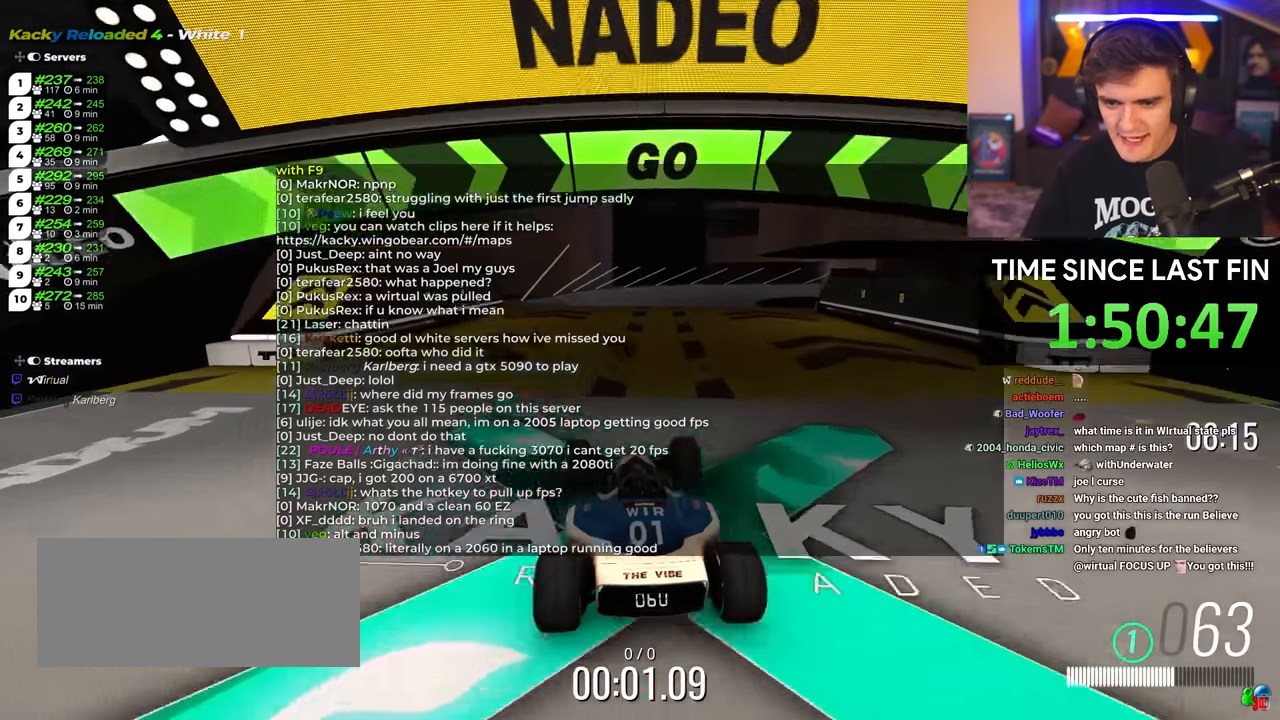
{"keys": ["up"], "events": [[234, "left", "down"], [317, "left", "up"]]}
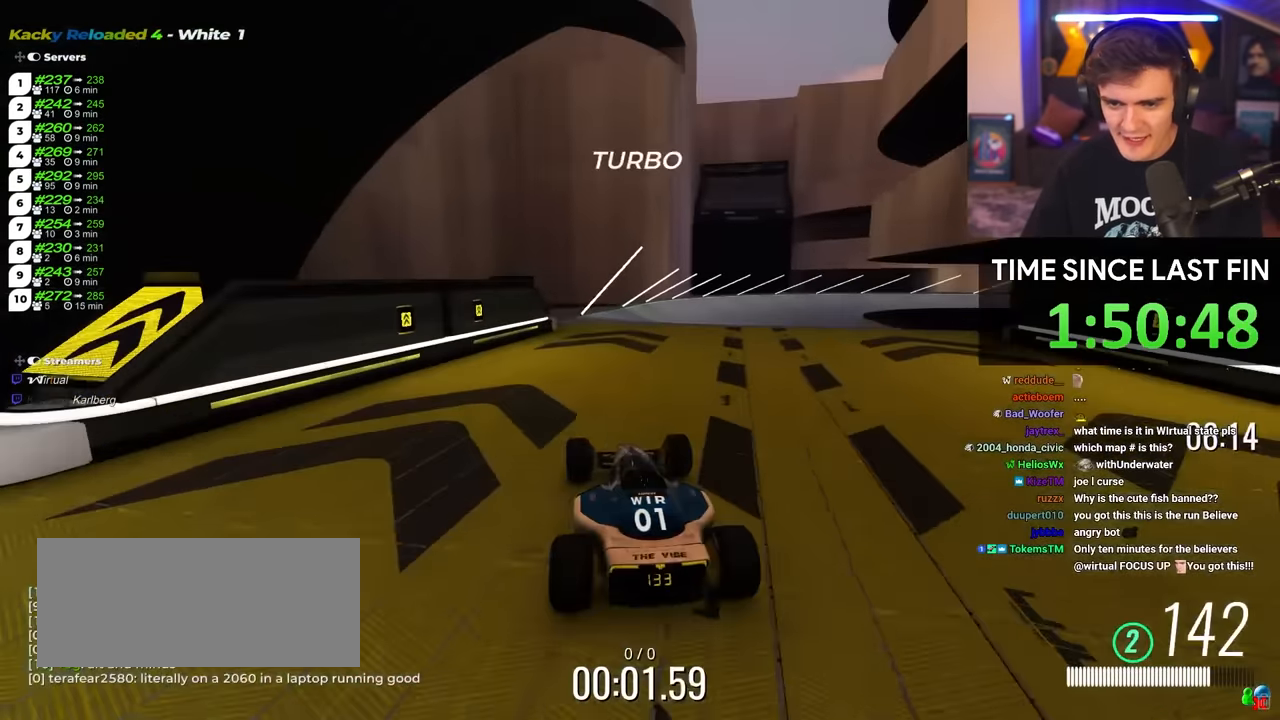
{"keys": ["right", "up"], "events": [[200, "right", "down"]]}
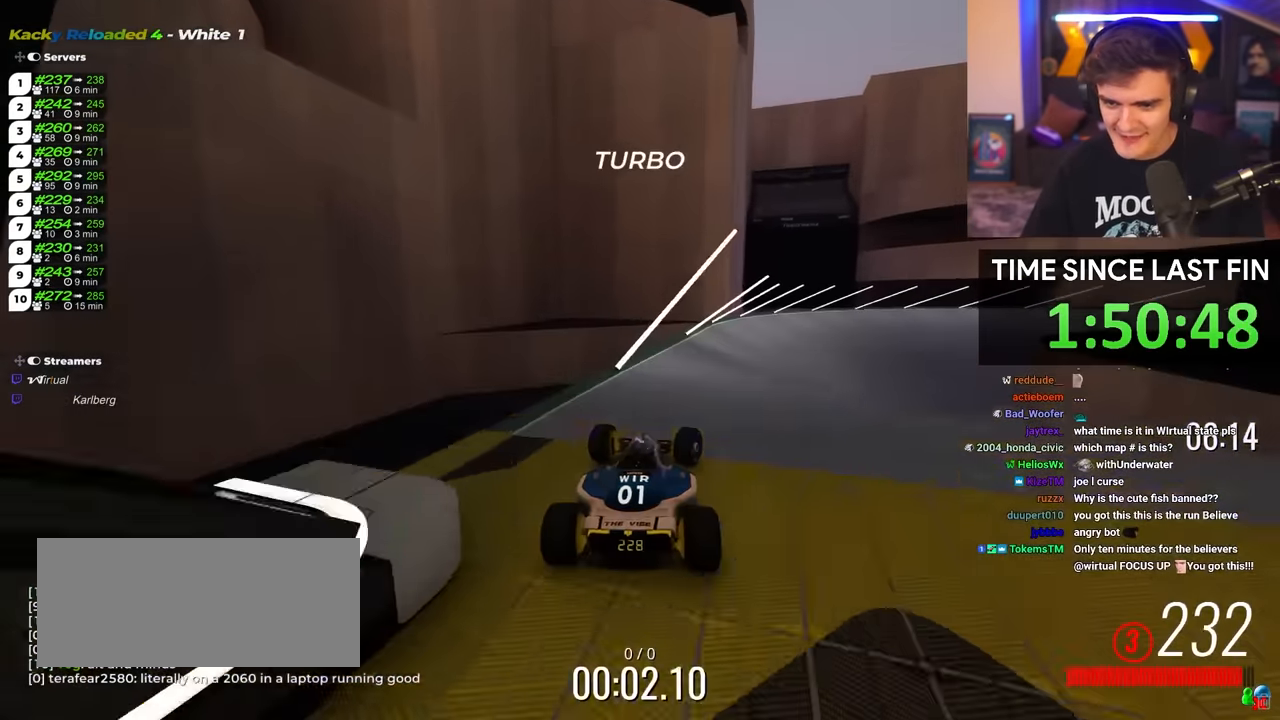
{"keys": ["right", "up"], "events": []}
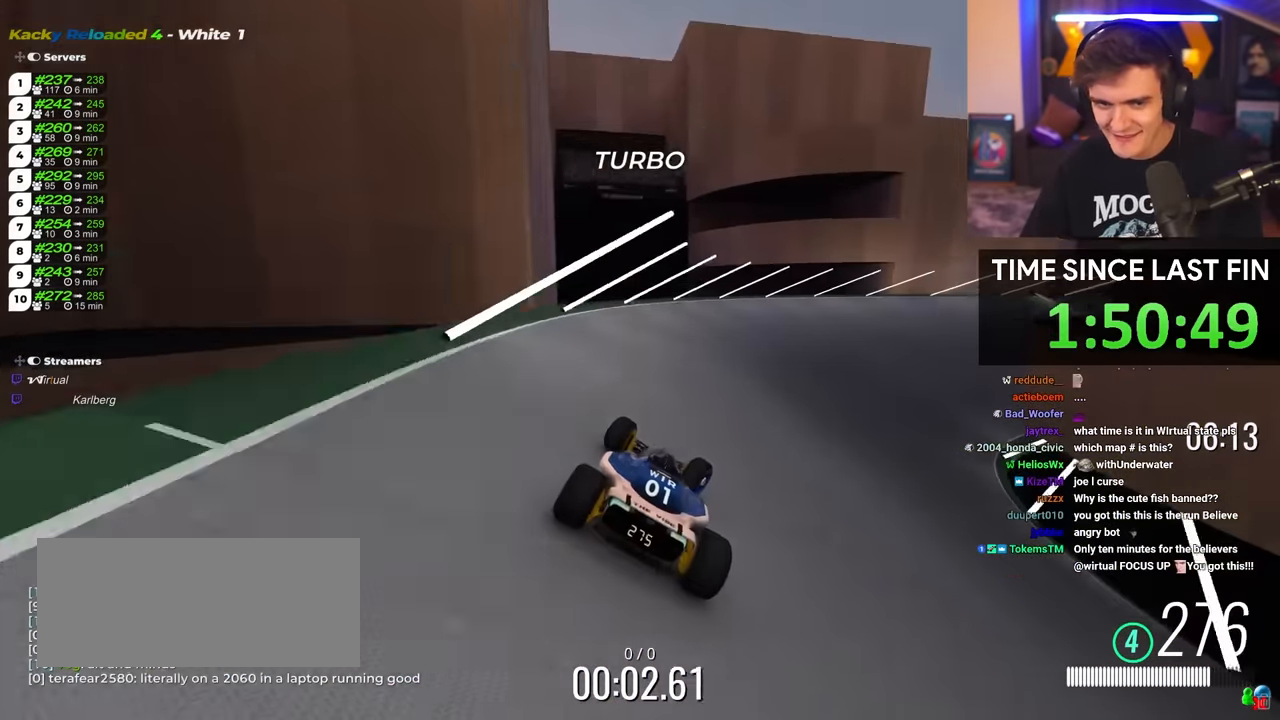
{"keys": ["right", "up"], "events": []}
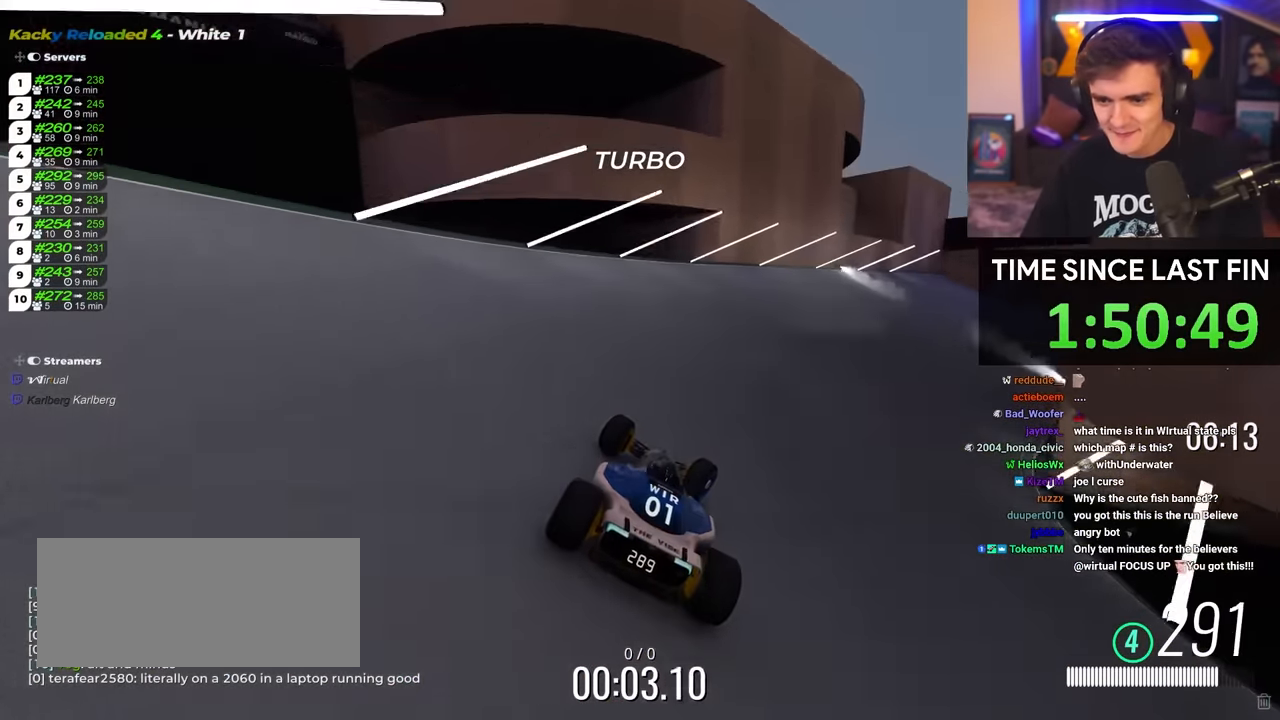
{"keys": ["right", "up"], "events": []}
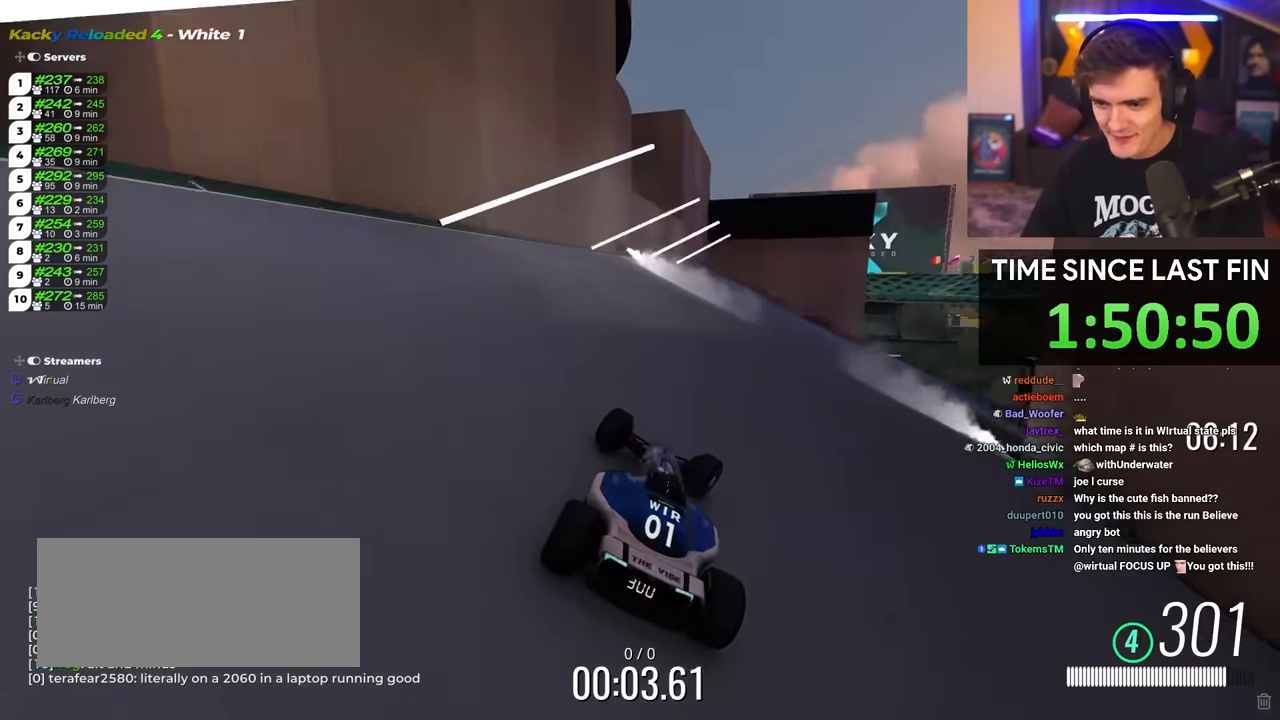
{"keys": ["right", "up"], "events": [[250, "right", "up"], [300, "right", "down"]]}
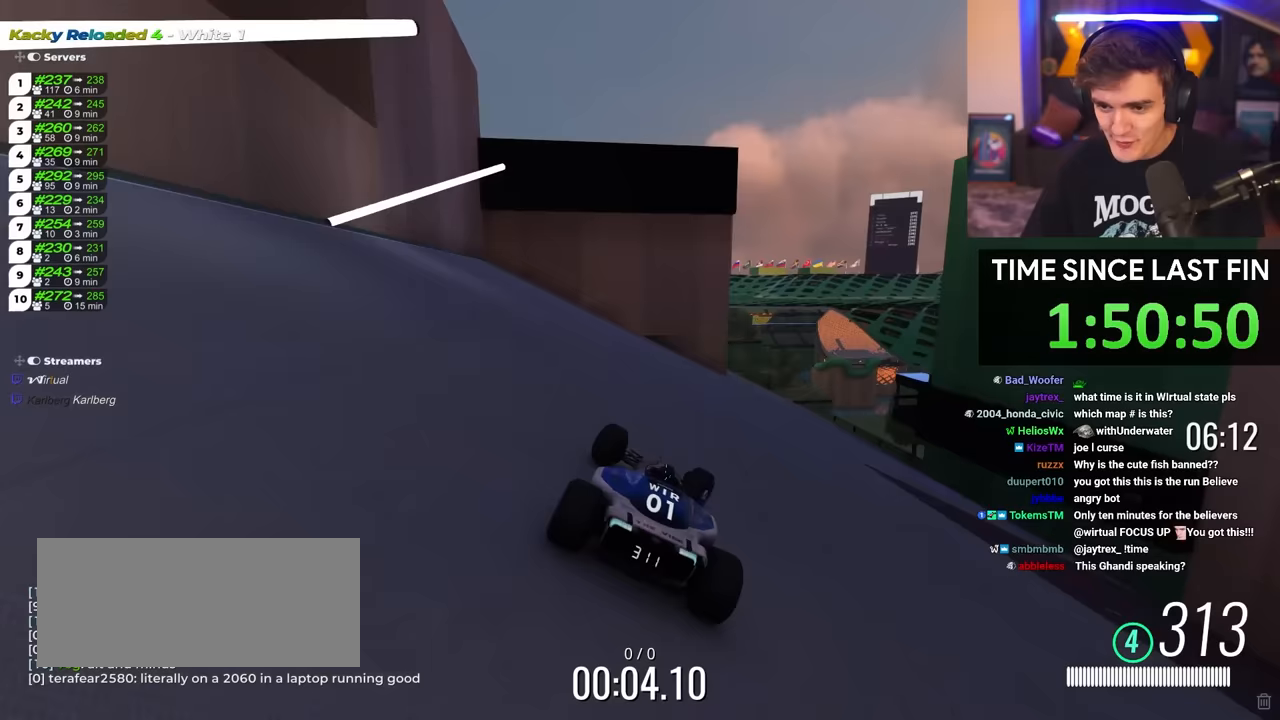
{"keys": ["right", "up"], "events": [[317, "right", "up"], [467, "right", "down"]]}
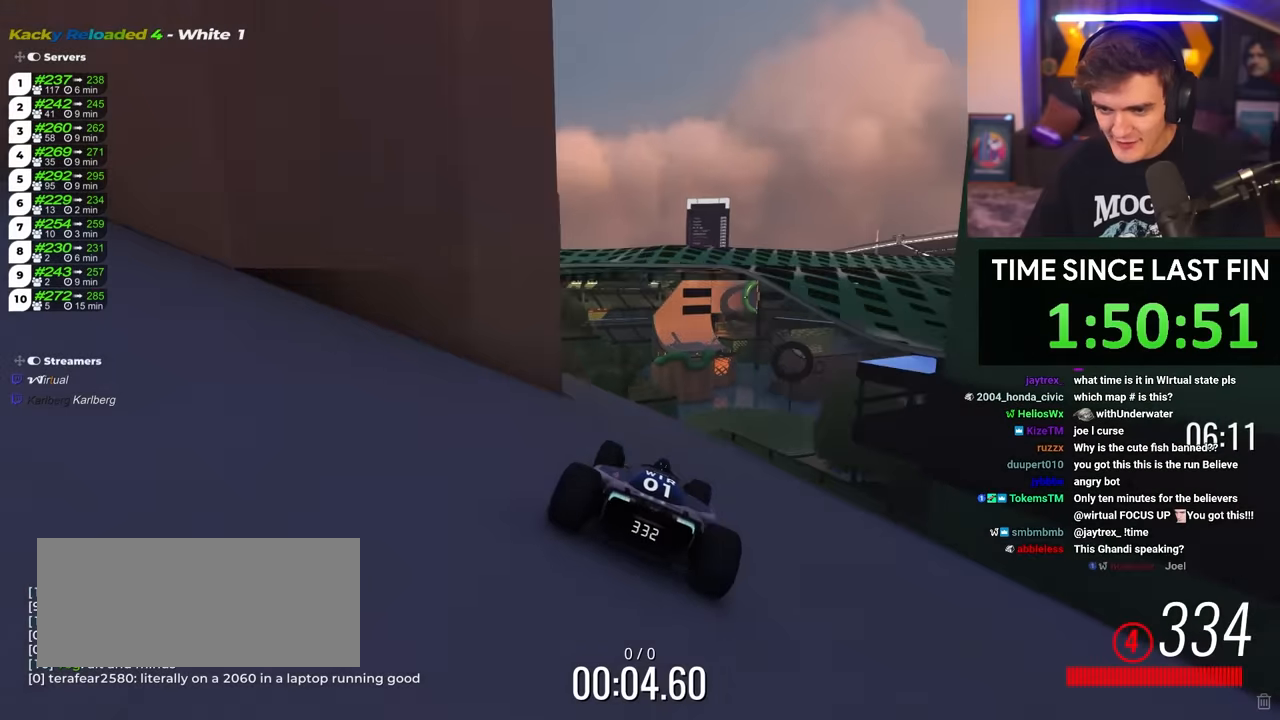
{"keys": ["right", "up"], "events": [[100, "right", "up"], [283, "right", "down"], [383, "right", "up"], [467, "right", "down"]]}
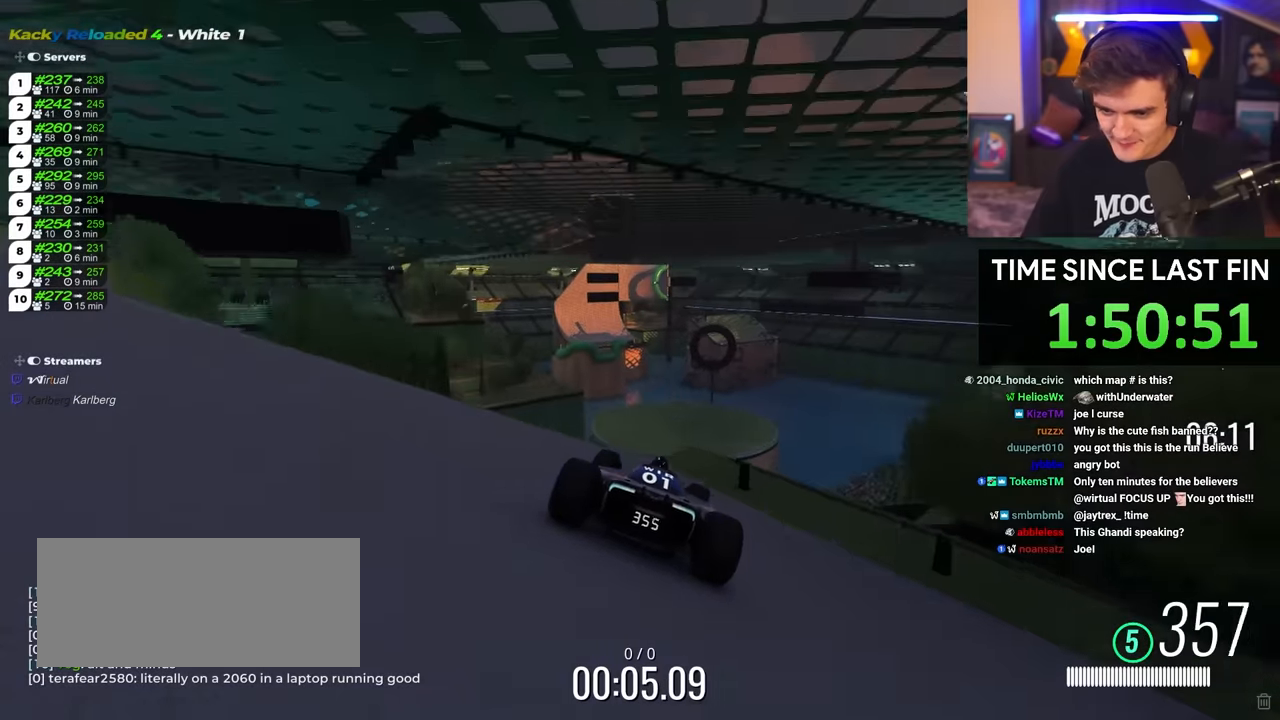
{"keys": ["up"], "events": [[67, "right", "up"]]}
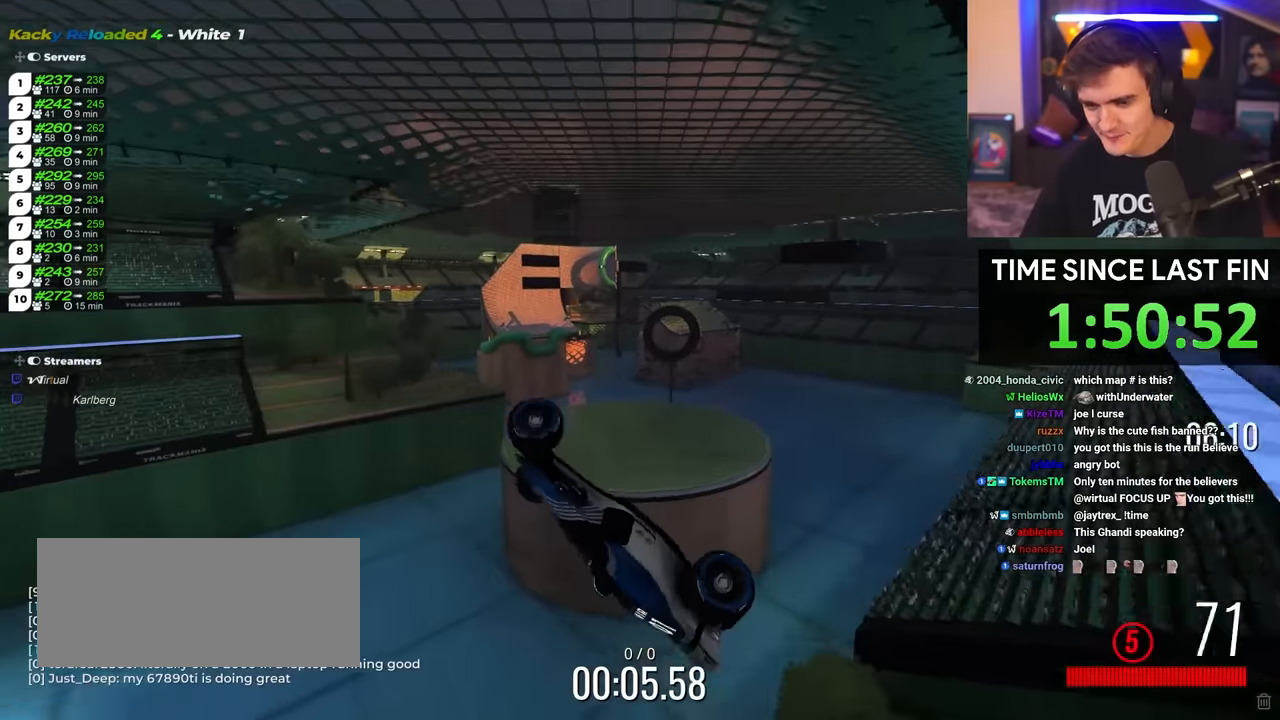
{"keys": ["up"], "events": []}
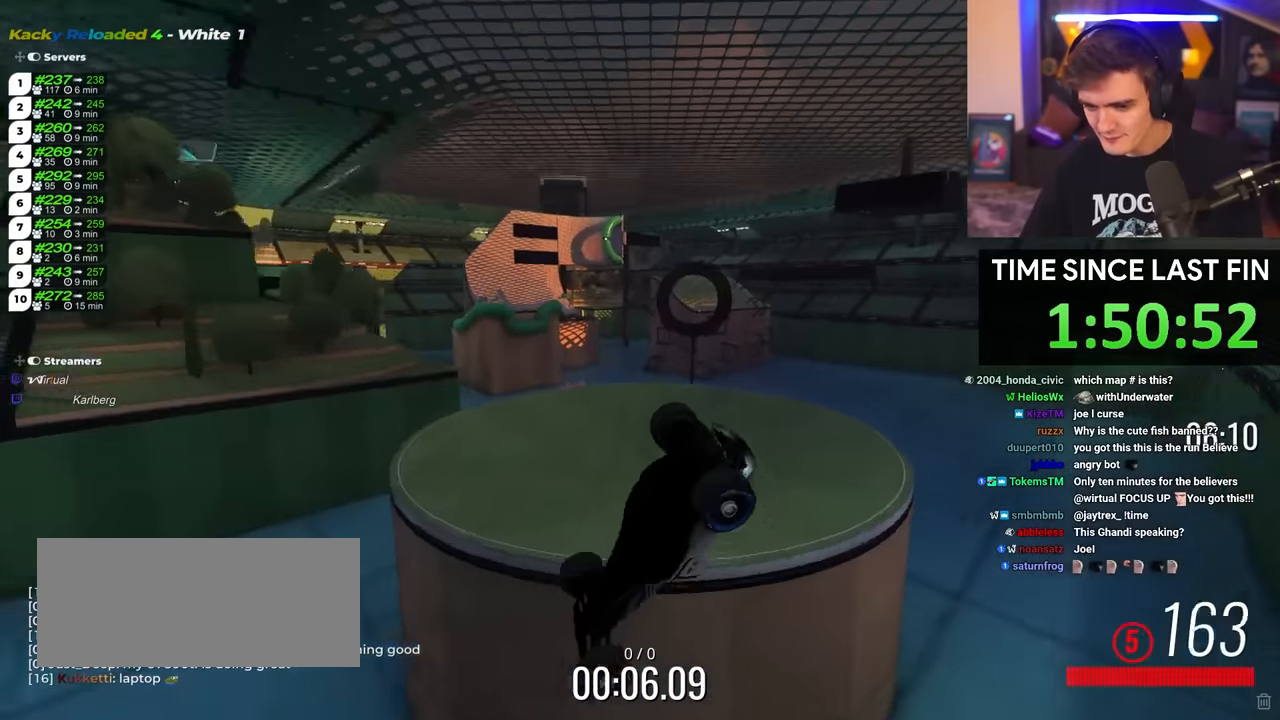
{"keys": ["left", "up"], "events": [[333, "left", "down"]]}
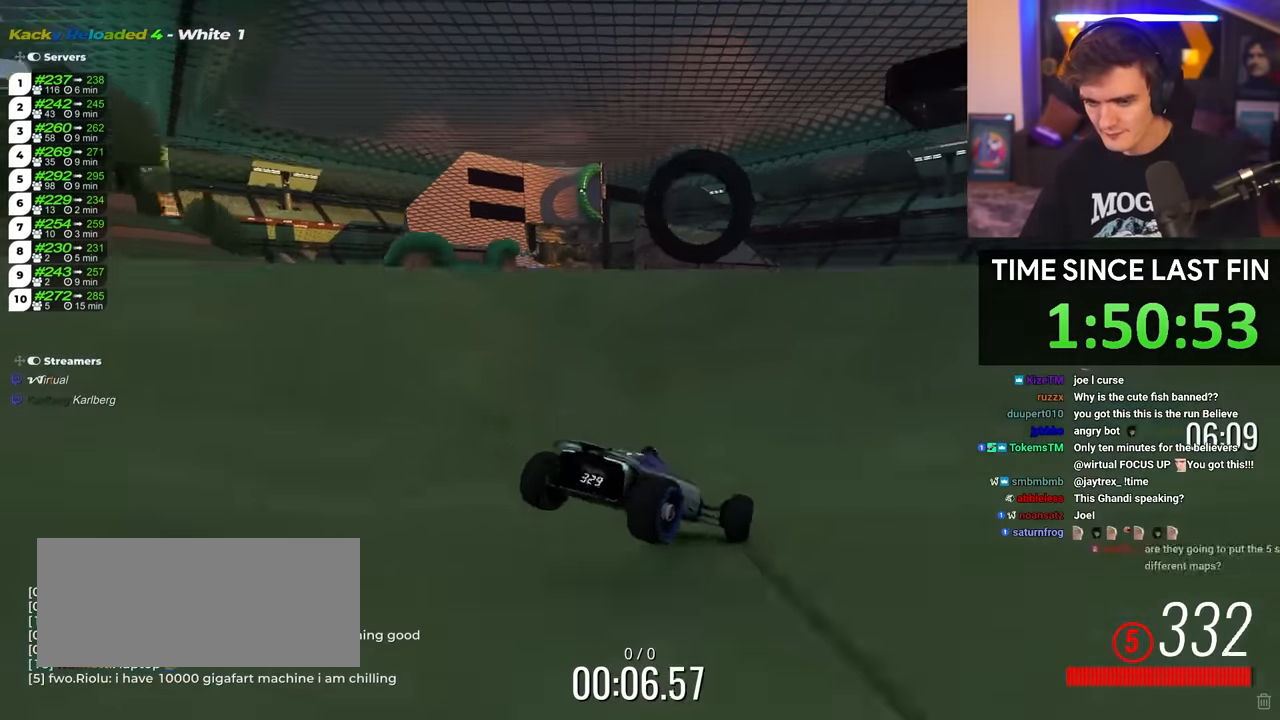
{"keys": ["left", "up"], "events": []}
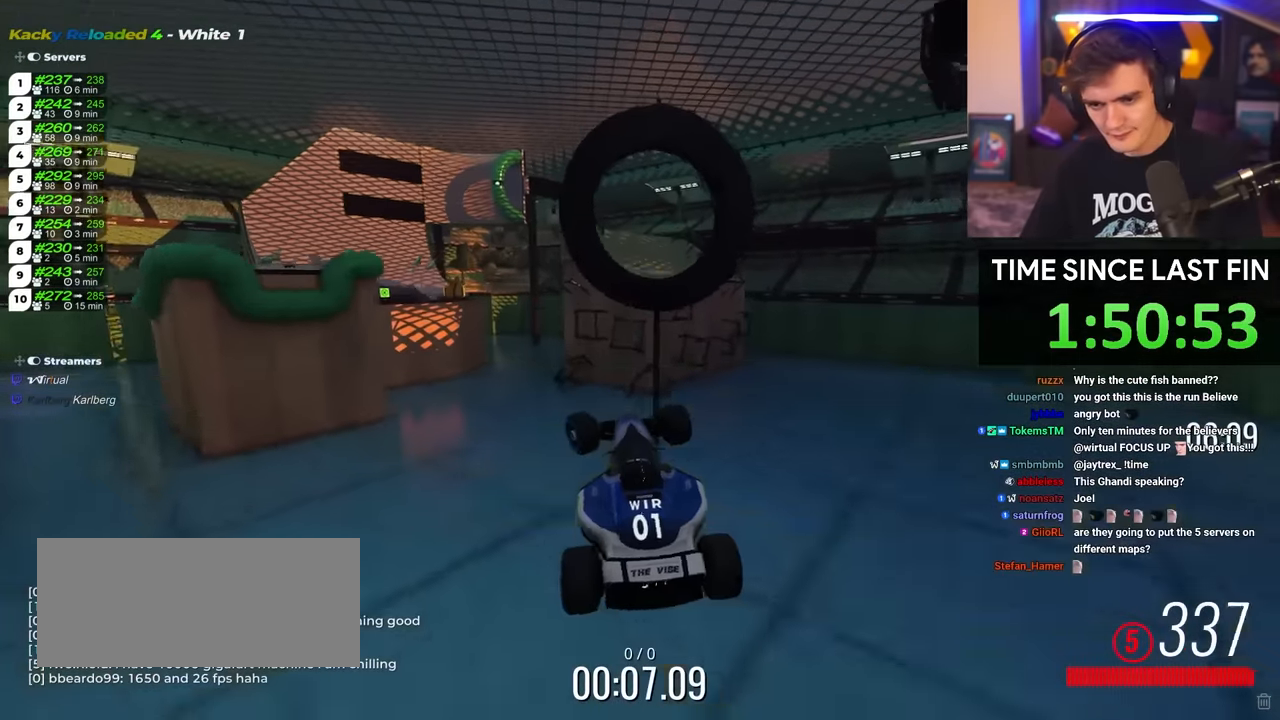
{"keys": ["left", "up"], "events": []}
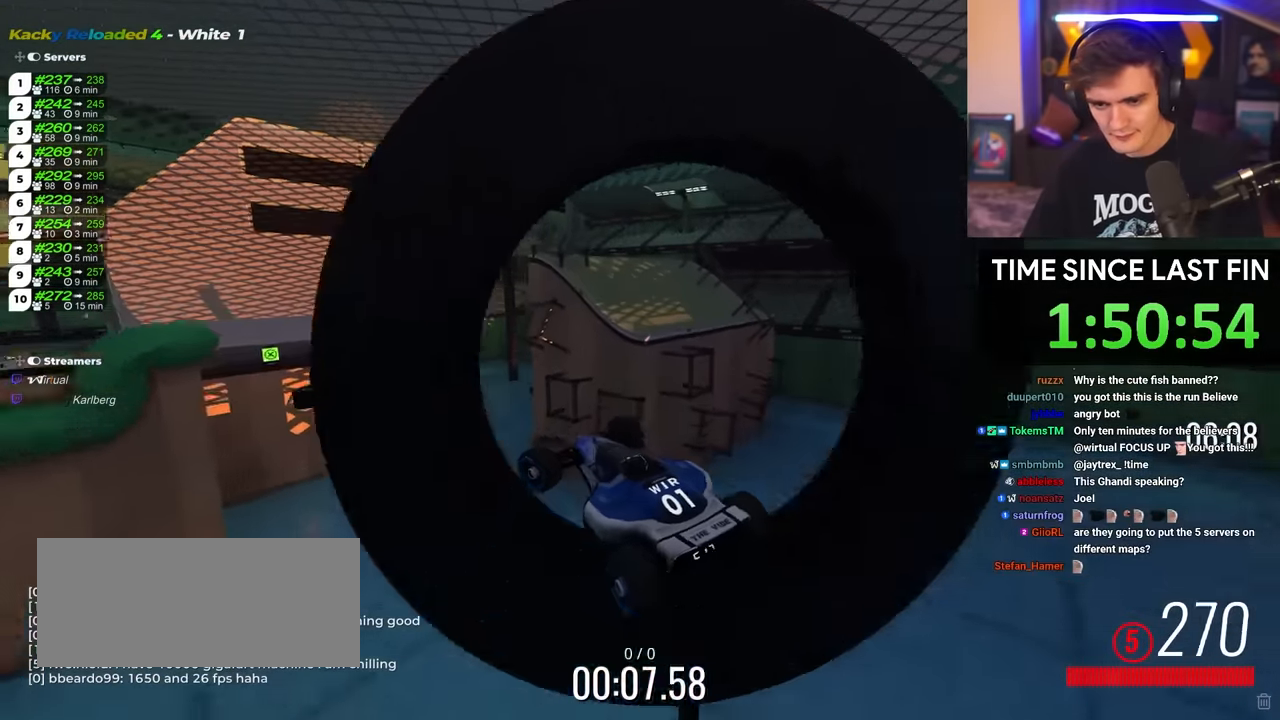
{"keys": ["up"], "events": [[50, "left", "up"], [100, "right", "down"], [200, "right", "up"]]}
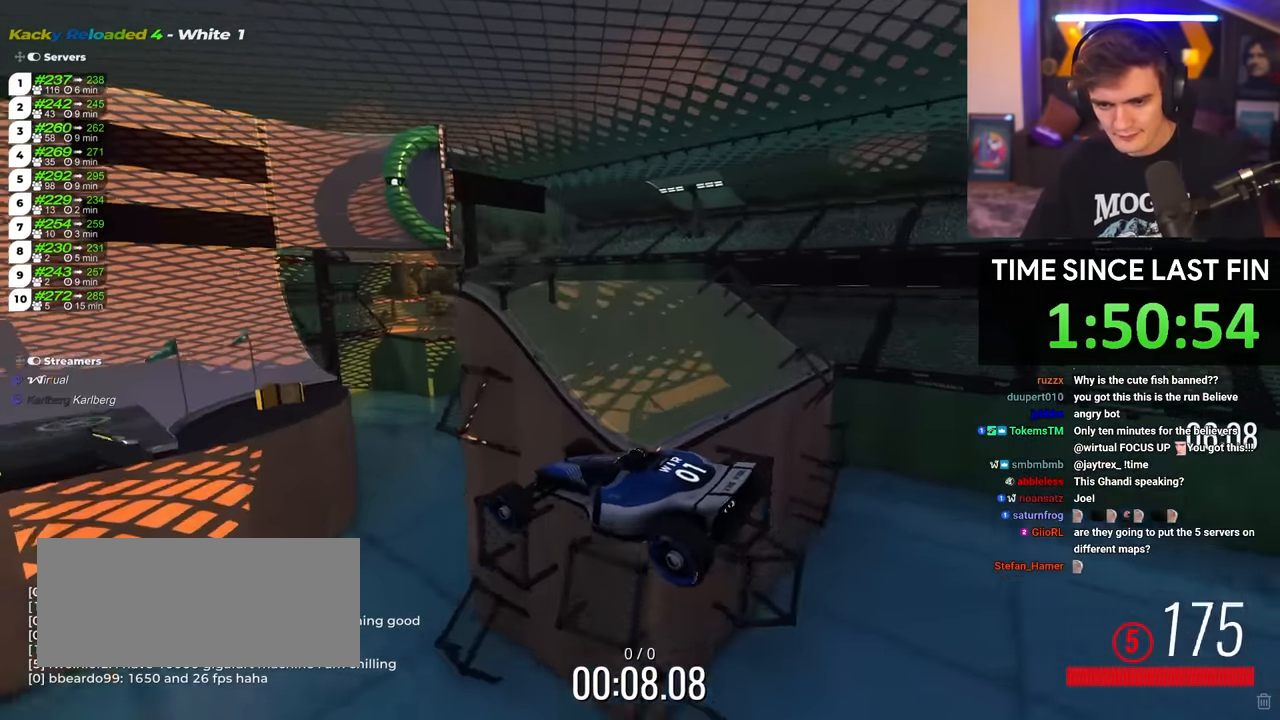
{"keys": ["left", "up"], "events": [[67, "left", "down"], [117, "left", "up"], [117, "right", "down"], [217, "right", "up"], [267, "left", "down"]]}
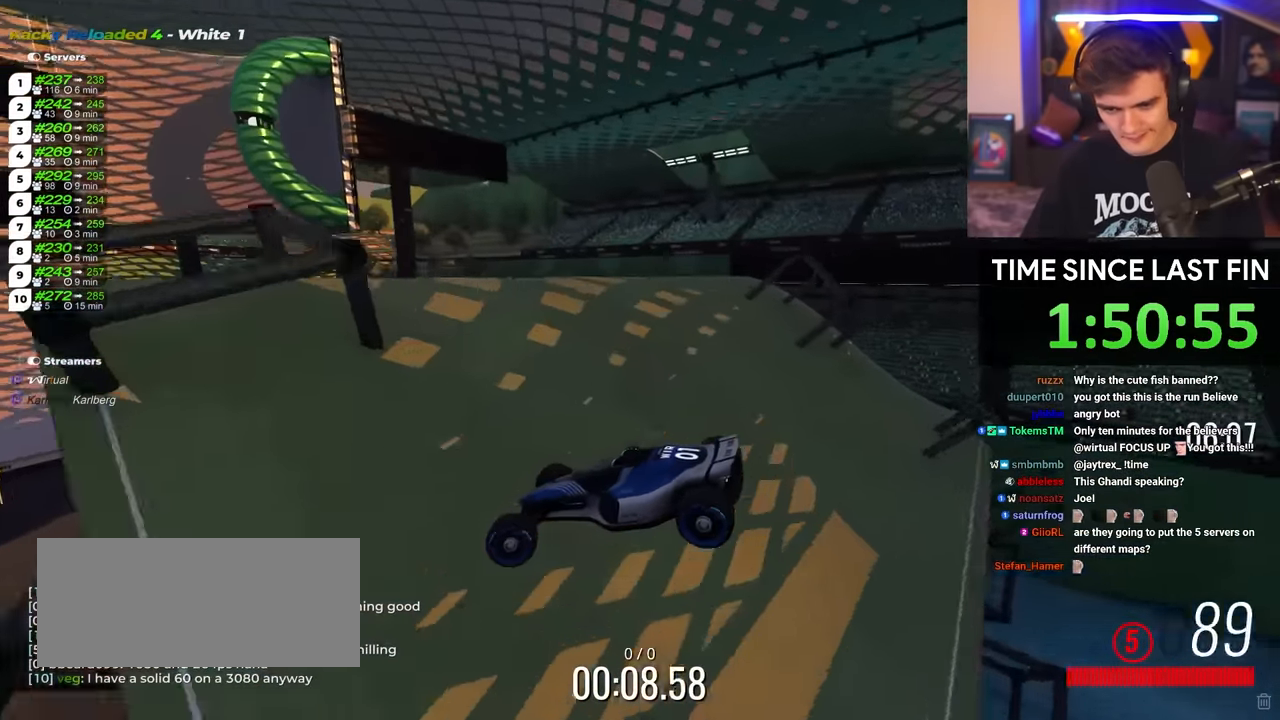
{"keys": ["brake", "left", "up"], "events": [[33, "brake", "down"]]}
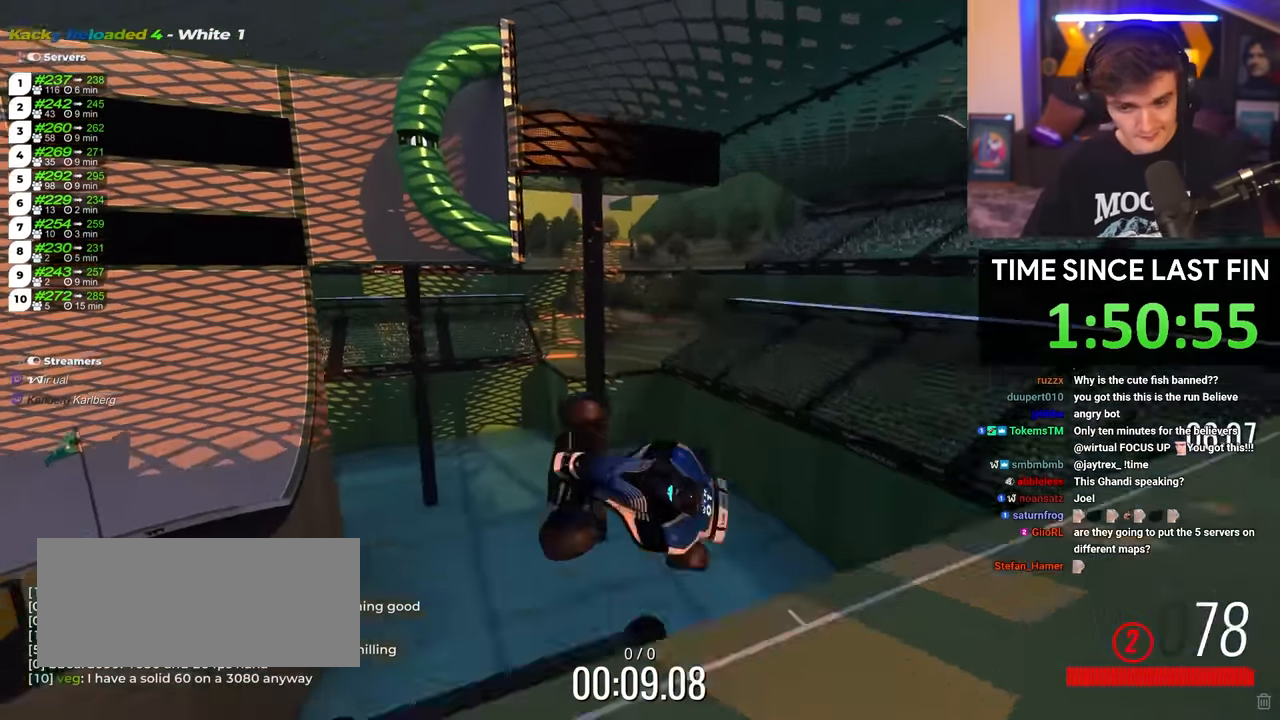
{"keys": ["right", "up"], "events": [[100, "brake", "up"], [100, "left", "up"], [233, "left", "down"], [333, "left", "up"], [333, "right", "down"]]}
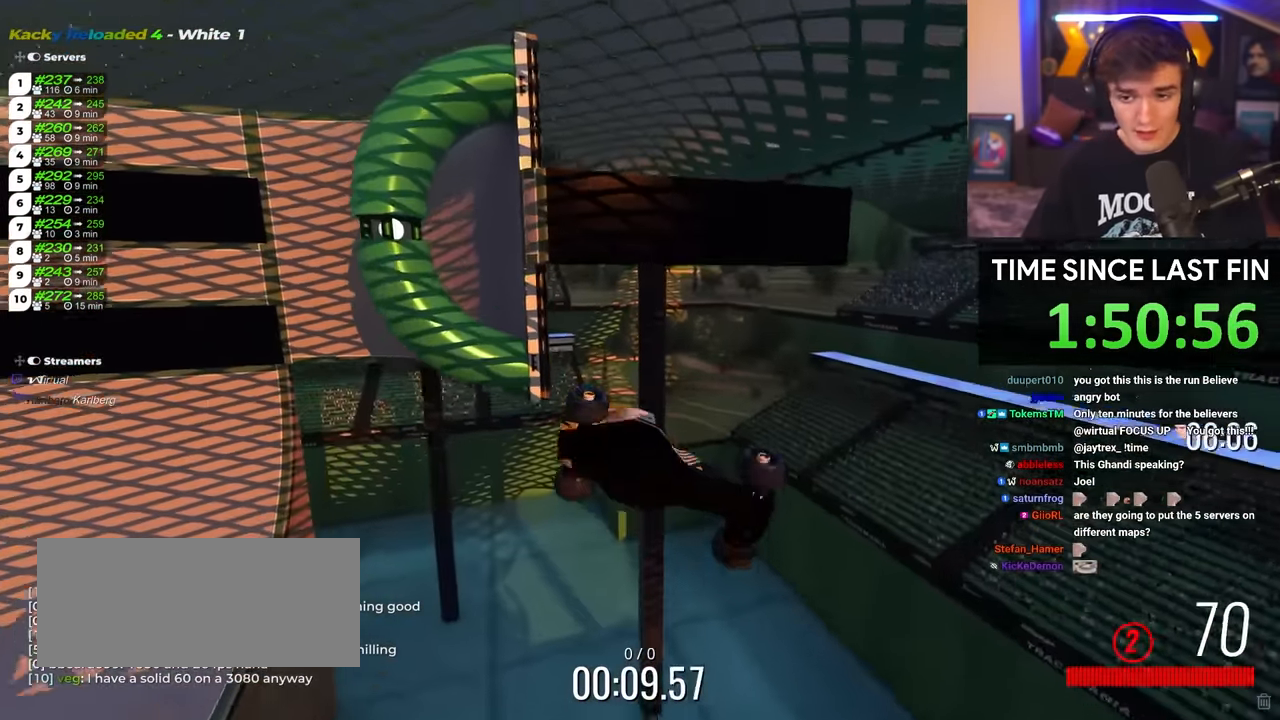
{"keys": ["up"], "events": [[67, "right", "up"], [350, "left", "down"], [433, "left", "up"]]}
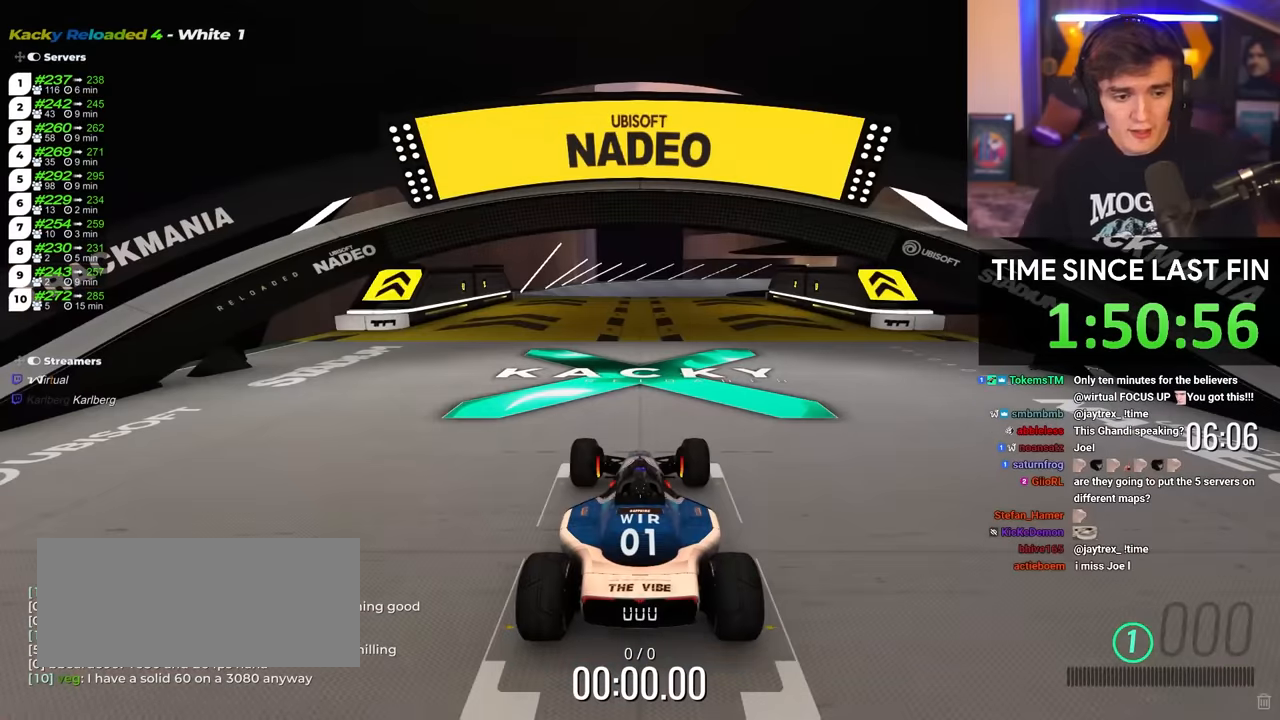
{"keys": ["up"], "events": [[33, "right", "down"], [83, "left", "down"], [83, "right", "up"], [183, "left", "up"]]}